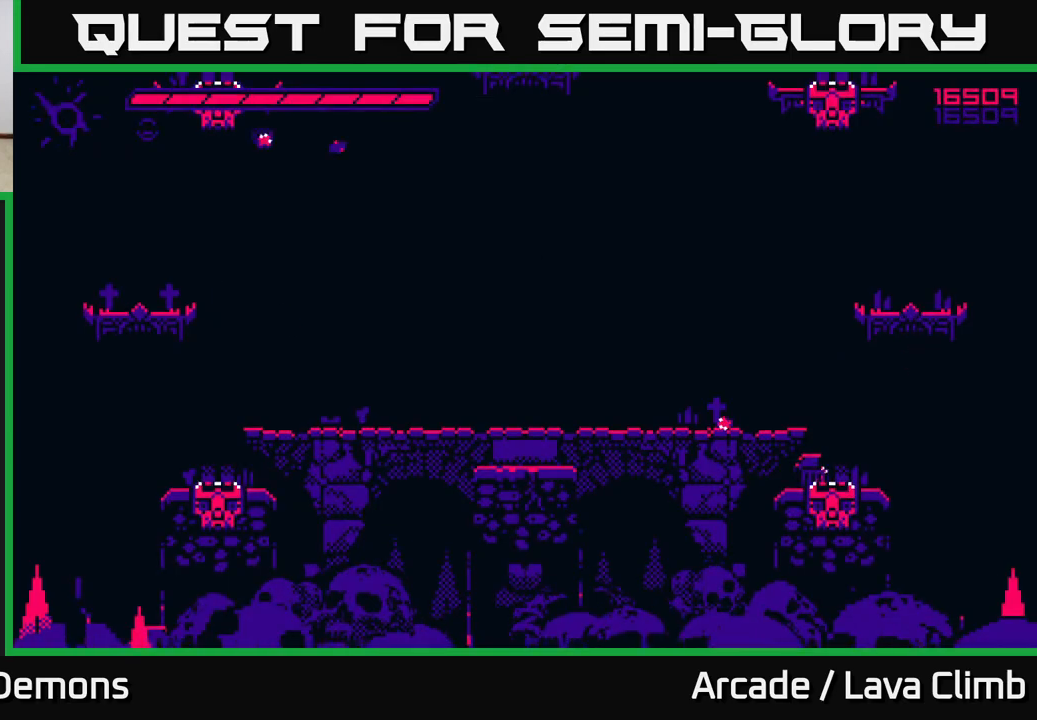
Gameplay with a controller (Xbox layout); each line is a JSON object with the inputs held at the frame after it. "events" lists button and stick changes between this image and that frame as [ms after this image, input, new state], when the widget could be followed in between.
{"buttons": [], "left_stick": "center", "right_stick": "up-right", "events": [[483, "right_stick", "up-right"]]}
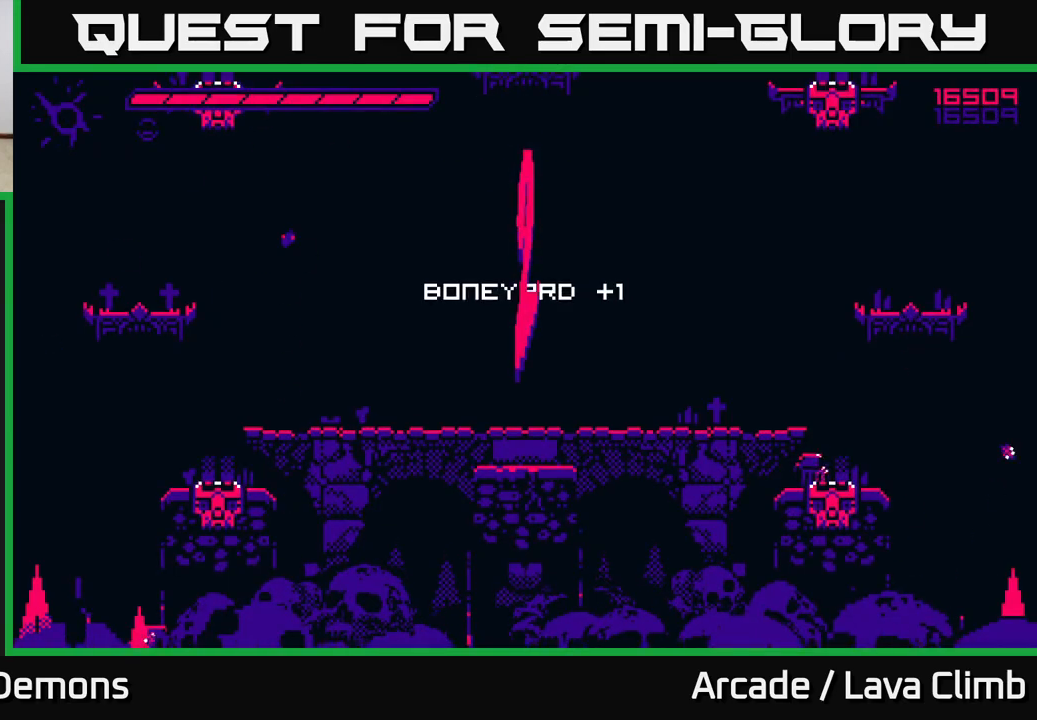
{"buttons": [], "left_stick": "center", "right_stick": "center", "events": [[267, "right_stick", "center"]]}
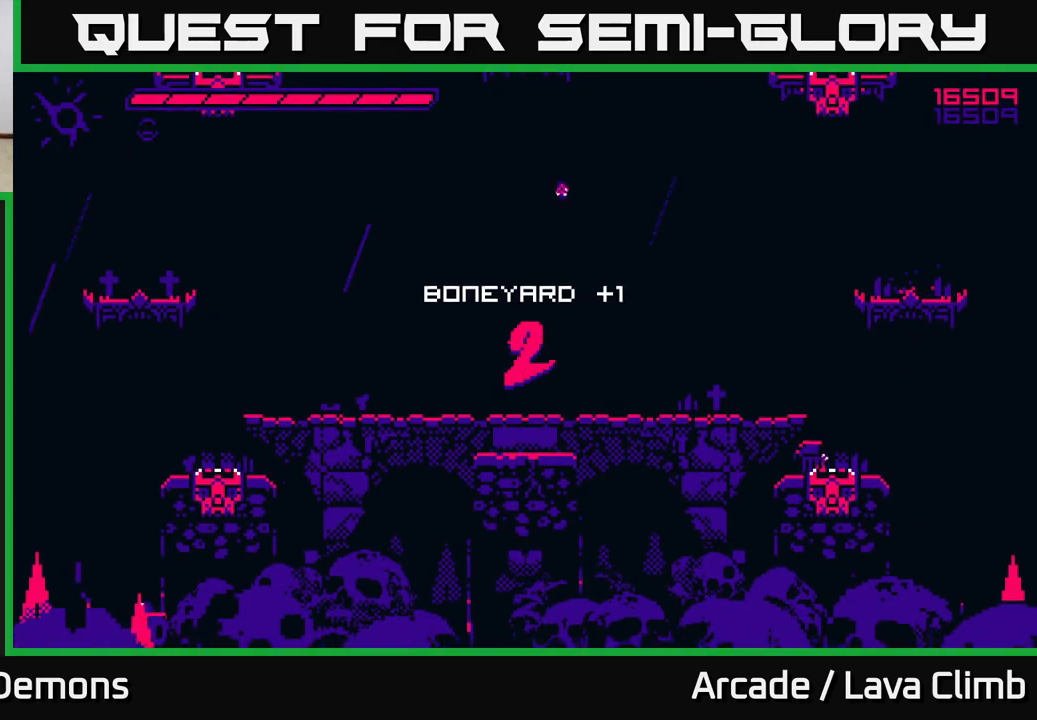
{"buttons": [], "left_stick": "center", "right_stick": "up", "events": [[150, "right_stick", "up-right"], [417, "right_stick", "up"]]}
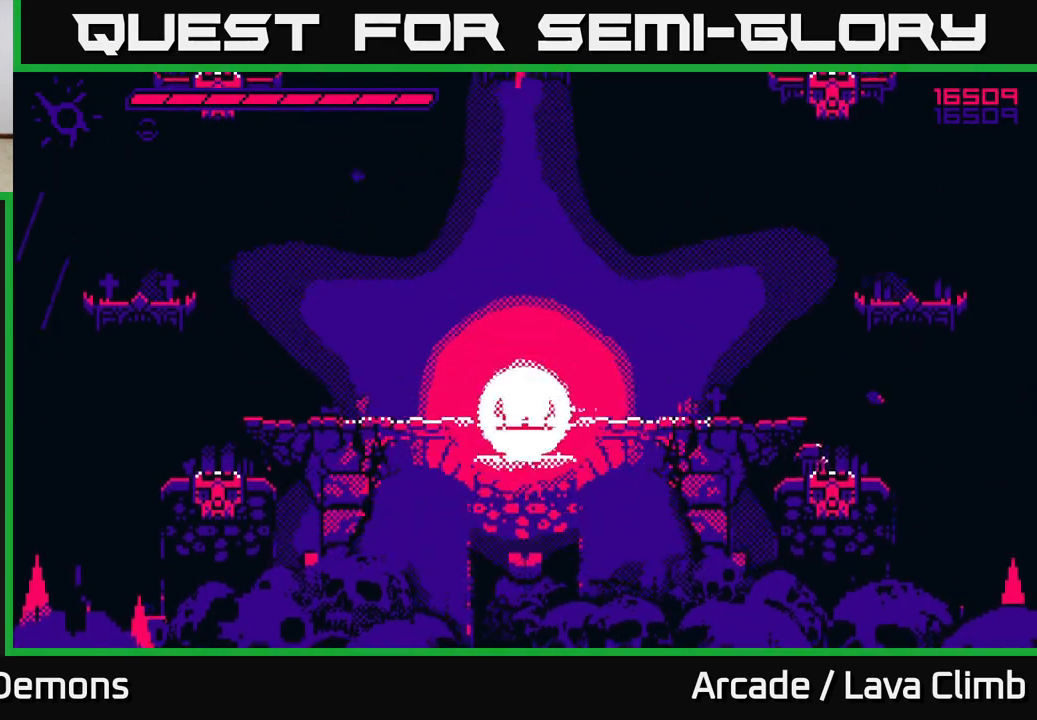
{"buttons": [], "left_stick": "left", "right_stick": "up", "events": [[33, "right_stick", "center"], [267, "right_stick", "up"], [317, "left_stick", "left"]]}
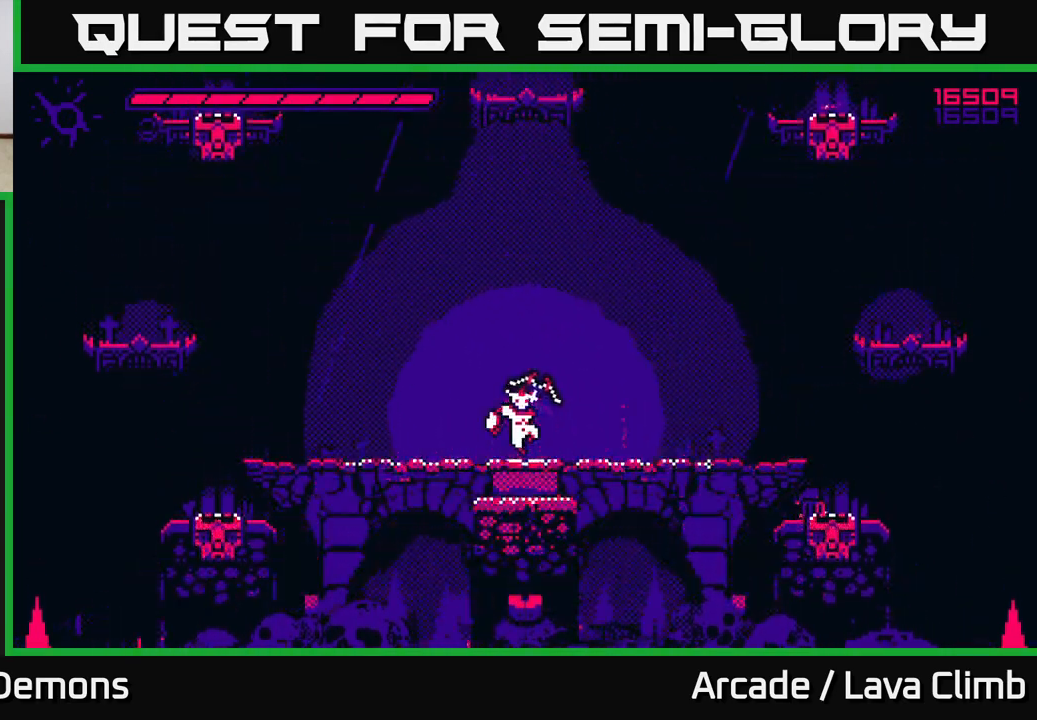
{"buttons": [], "left_stick": "center", "right_stick": "up", "events": [[33, "left_stick", "center"], [267, "left_stick", "up"], [467, "left_stick", "center"]]}
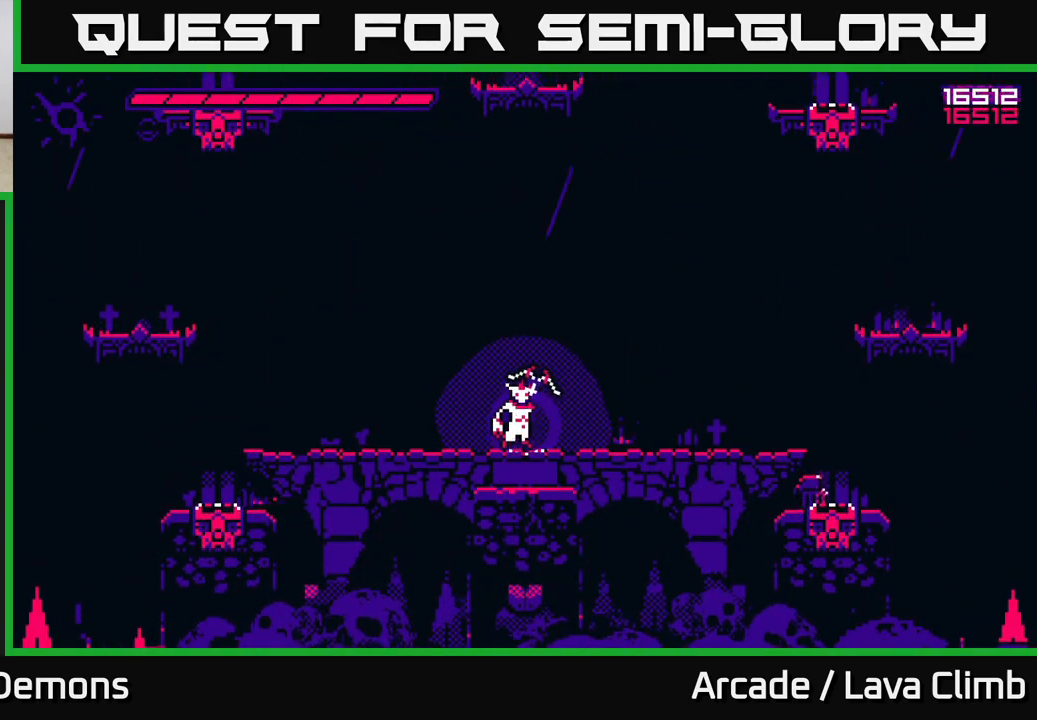
{"buttons": [], "left_stick": "center", "right_stick": "up", "events": [[17, "left_stick", "left"], [200, "left_stick", "center"]]}
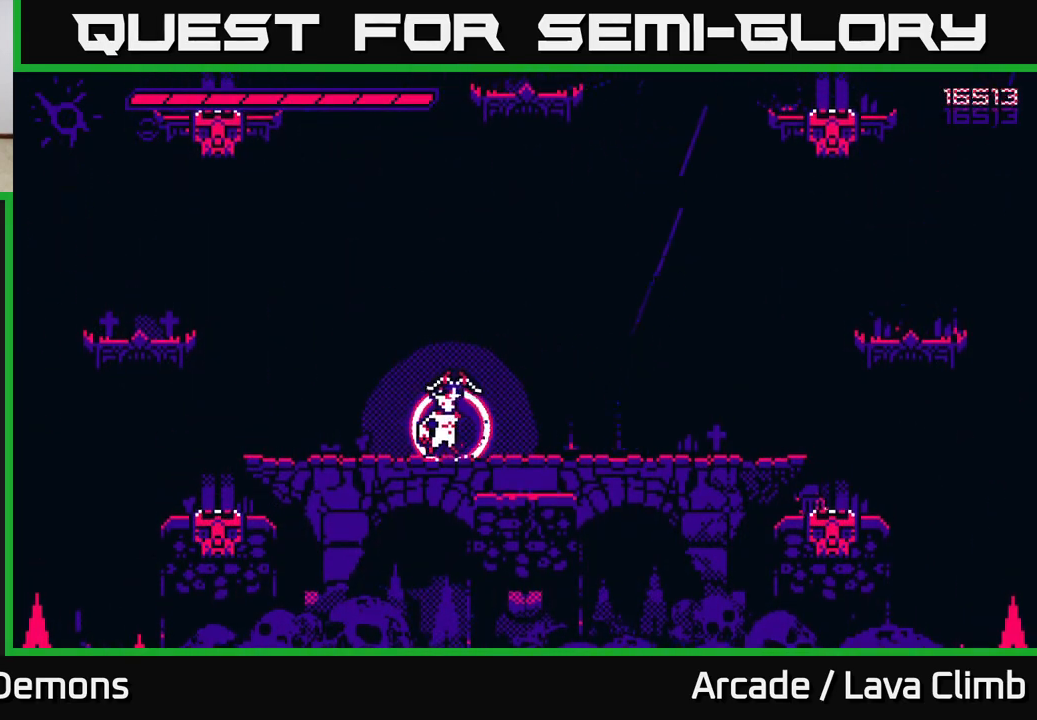
{"buttons": [], "left_stick": "center", "right_stick": "up", "events": []}
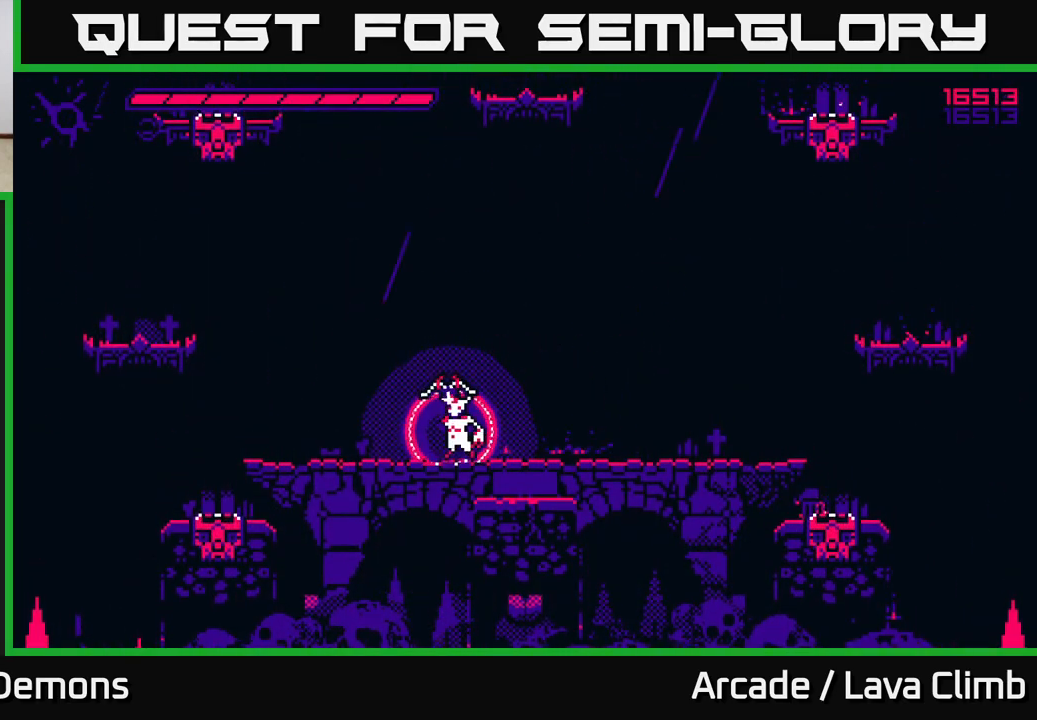
{"buttons": [], "left_stick": "center", "right_stick": "up", "events": []}
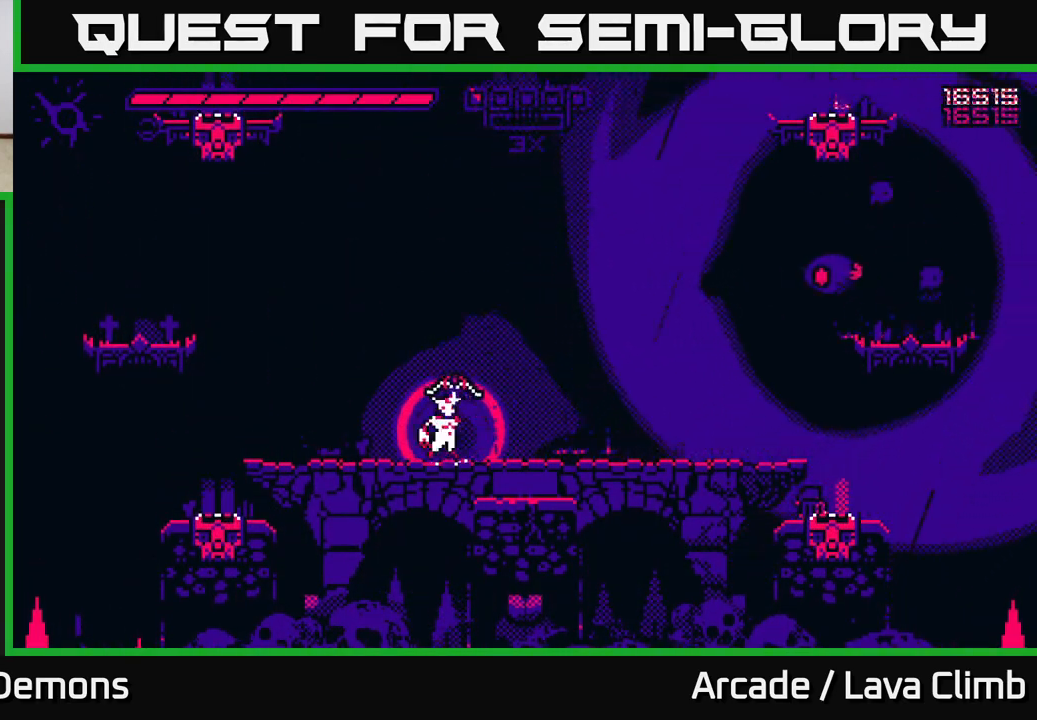
{"buttons": ["R2"], "left_stick": "right", "right_stick": "right", "events": [[33, "left_stick", "up-left"], [33, "right_stick", "up-right"], [217, "left_stick", "up-right"], [283, "right_stick", "right"], [367, "R2", "down"], [400, "left_stick", "right"]]}
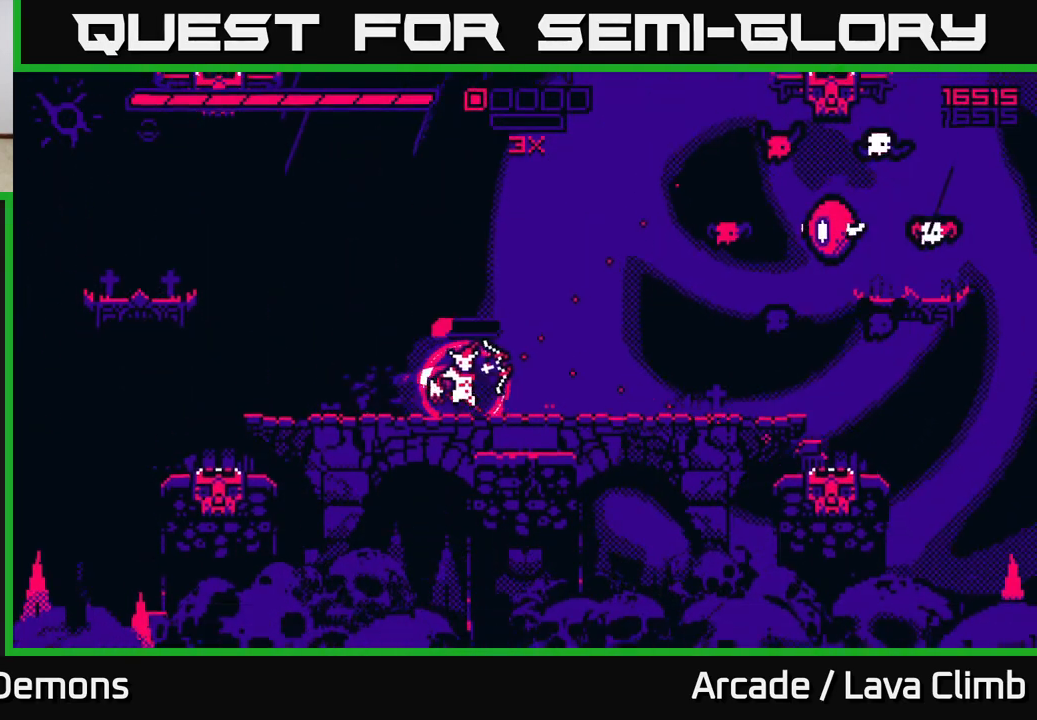
{"buttons": ["R2"], "left_stick": "center", "right_stick": "up-right", "events": [[100, "right_stick", "up-right"], [167, "left_stick", "center"]]}
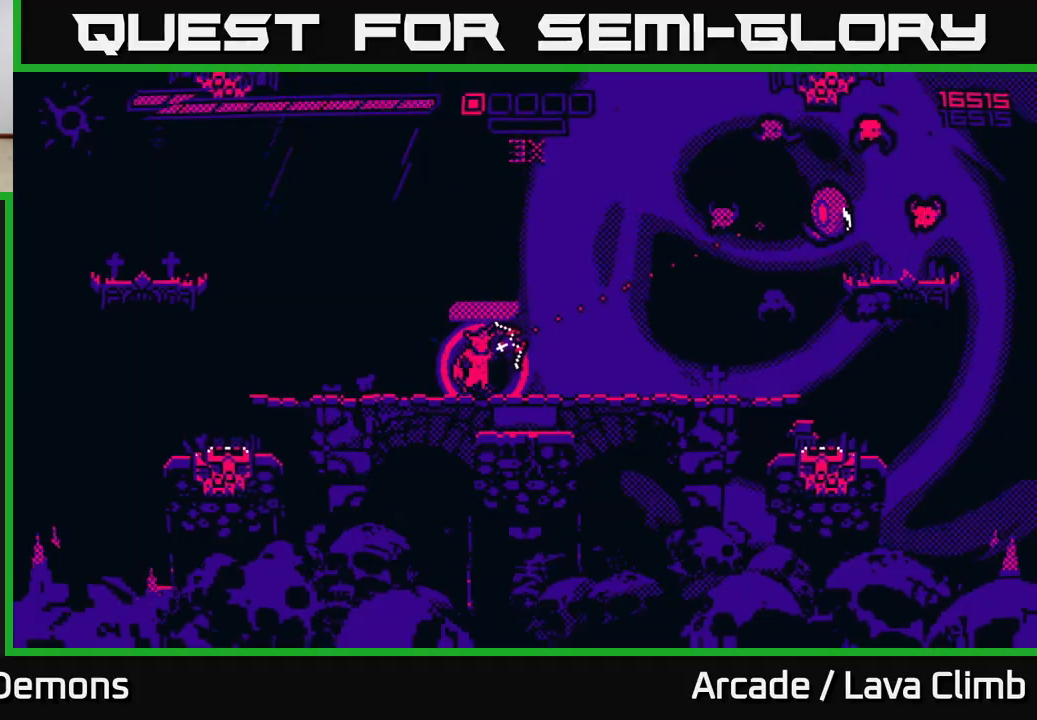
{"buttons": ["R2"], "left_stick": "right", "right_stick": "right", "events": [[17, "R2", "up"], [17, "left_stick", "left"], [150, "L2", "down"], [183, "R2", "down"], [183, "left_stick", "up"], [250, "right_stick", "right"], [283, "L2", "up"], [333, "left_stick", "center"], [400, "left_stick", "right"]]}
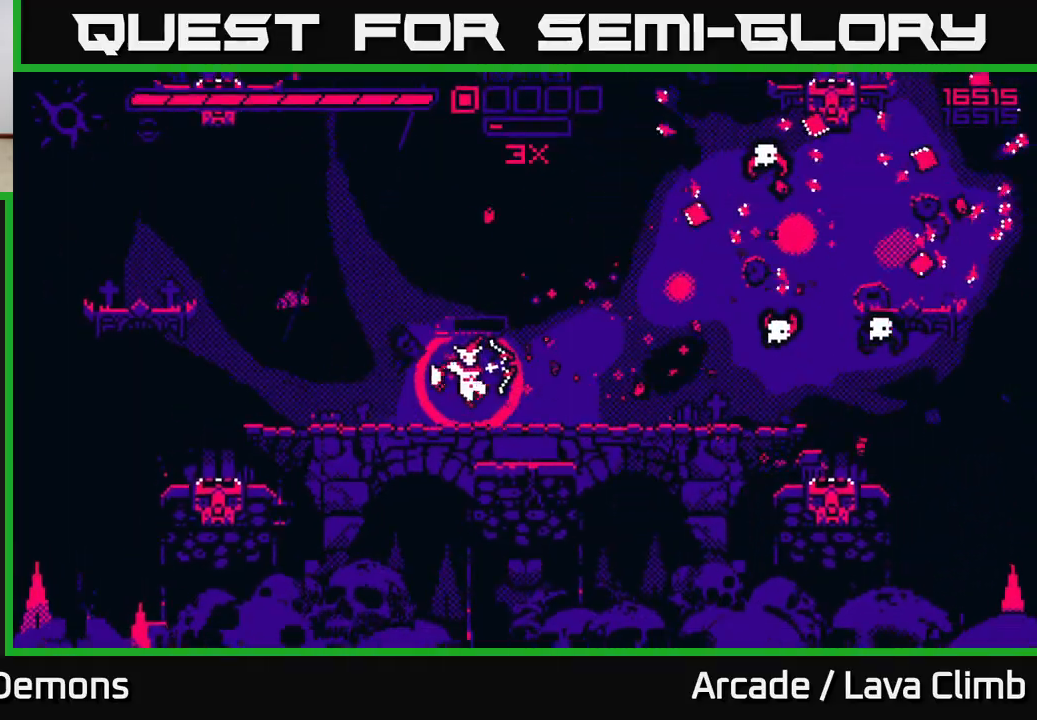
{"buttons": [], "left_stick": "left", "right_stick": "right", "events": [[50, "left_stick", "center"], [267, "left_stick", "right"], [383, "R2", "up"], [467, "left_stick", "left"]]}
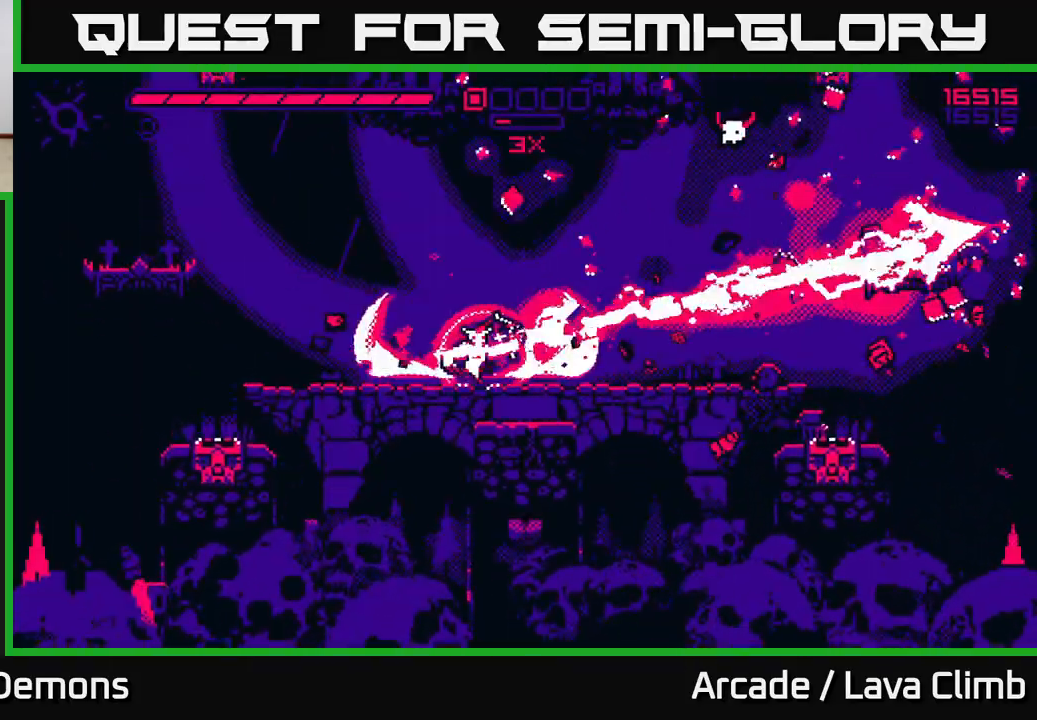
{"buttons": ["R2"], "left_stick": "center", "right_stick": "up-right", "events": [[33, "R2", "down"], [67, "right_stick", "up-right"], [150, "left_stick", "center"], [233, "left_stick", "left"], [383, "left_stick", "center"]]}
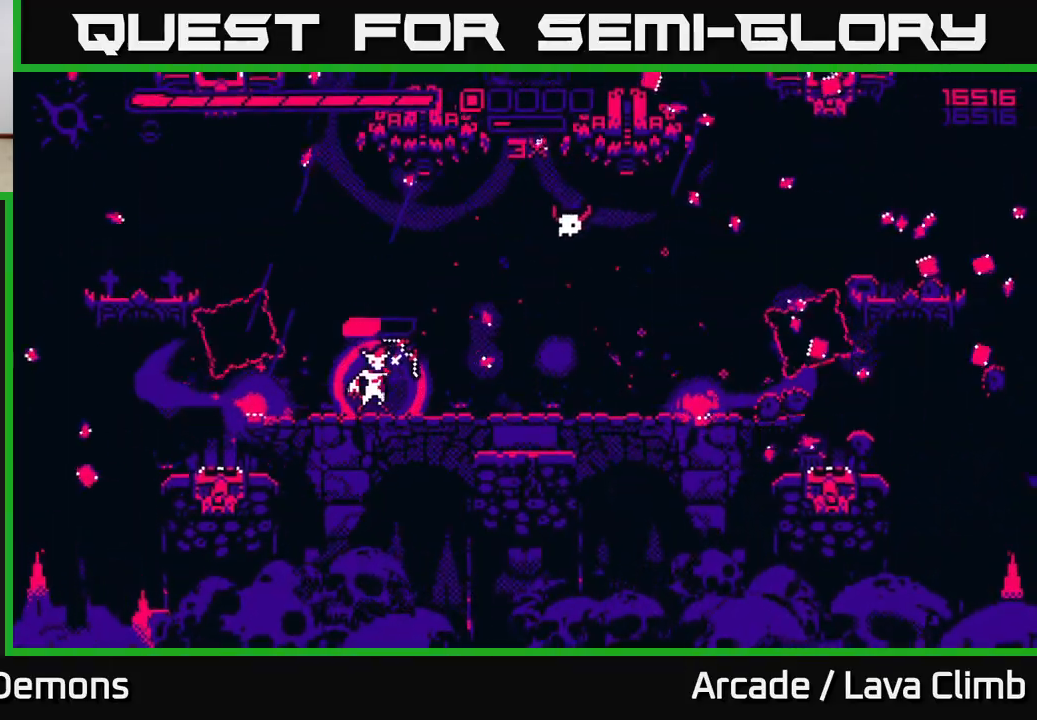
{"buttons": ["L2"], "left_stick": "right", "right_stick": "right", "events": [[167, "left_stick", "right"], [333, "R2", "up"], [367, "L2", "down"], [483, "right_stick", "right"]]}
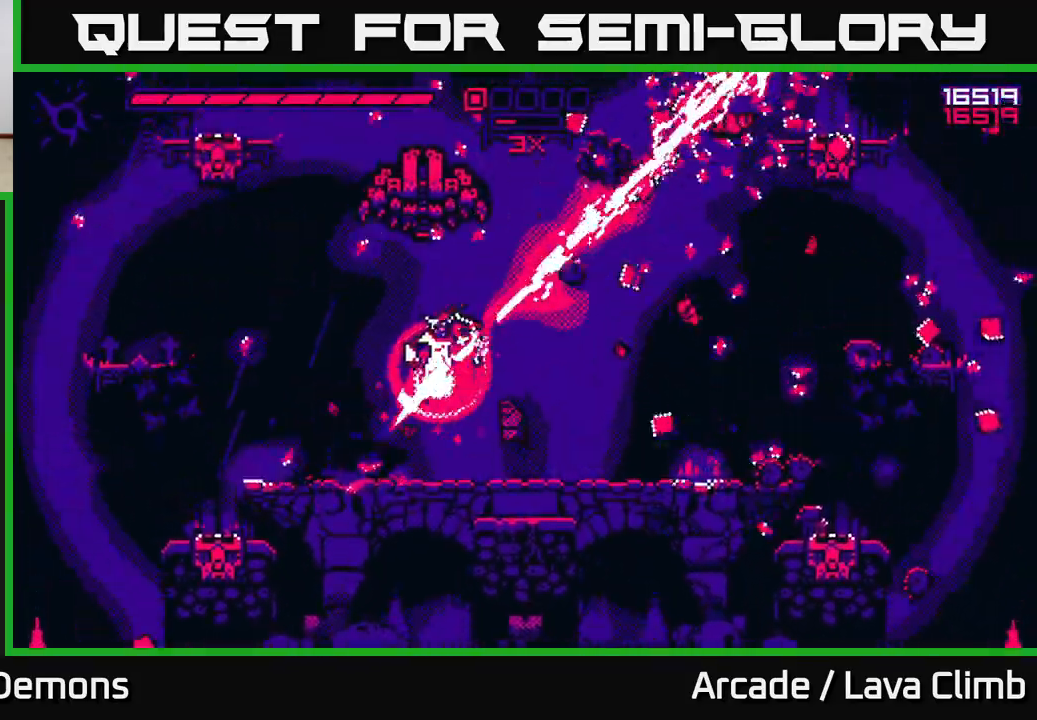
{"buttons": ["L2", "R2"], "left_stick": "up-left", "right_stick": "up-left", "events": [[17, "L2", "up"], [183, "right_stick", "down"], [233, "R2", "down"], [283, "right_stick", "left"], [383, "L2", "down"], [433, "left_stick", "up-left"], [450, "right_stick", "up-left"]]}
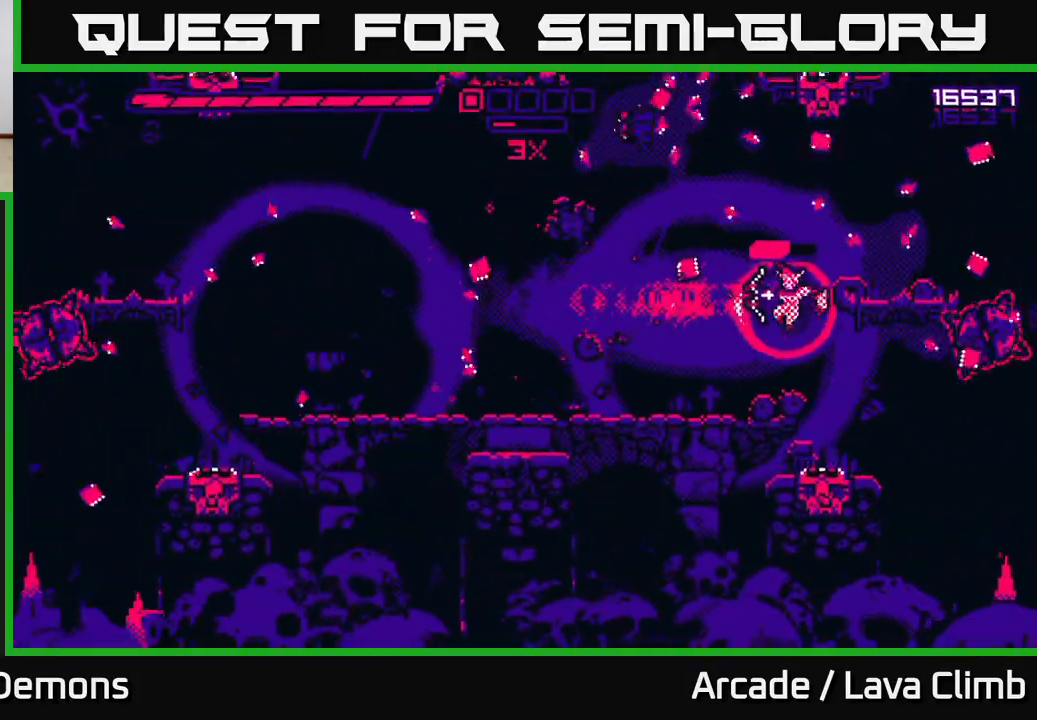
{"buttons": ["R2"], "left_stick": "up-left", "right_stick": "up-left", "events": [[117, "L2", "up"]]}
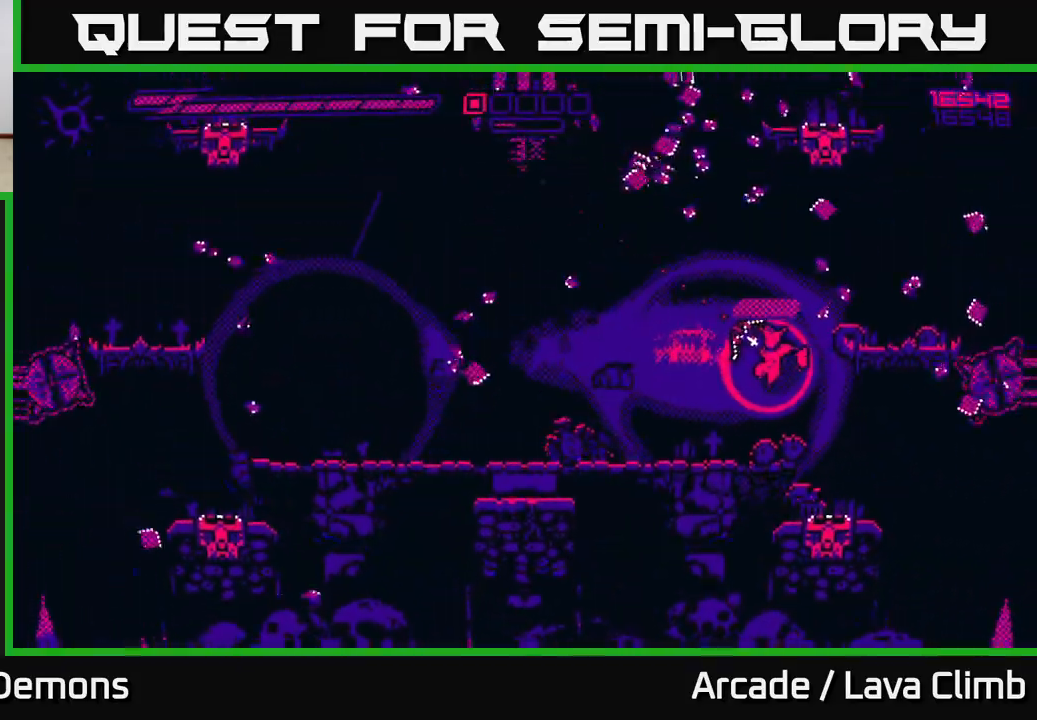
{"buttons": ["R2"], "left_stick": "up-left", "right_stick": "left", "events": [[33, "R2", "up"], [167, "L2", "down"], [200, "R2", "down"], [233, "right_stick", "left"], [300, "L2", "up"]]}
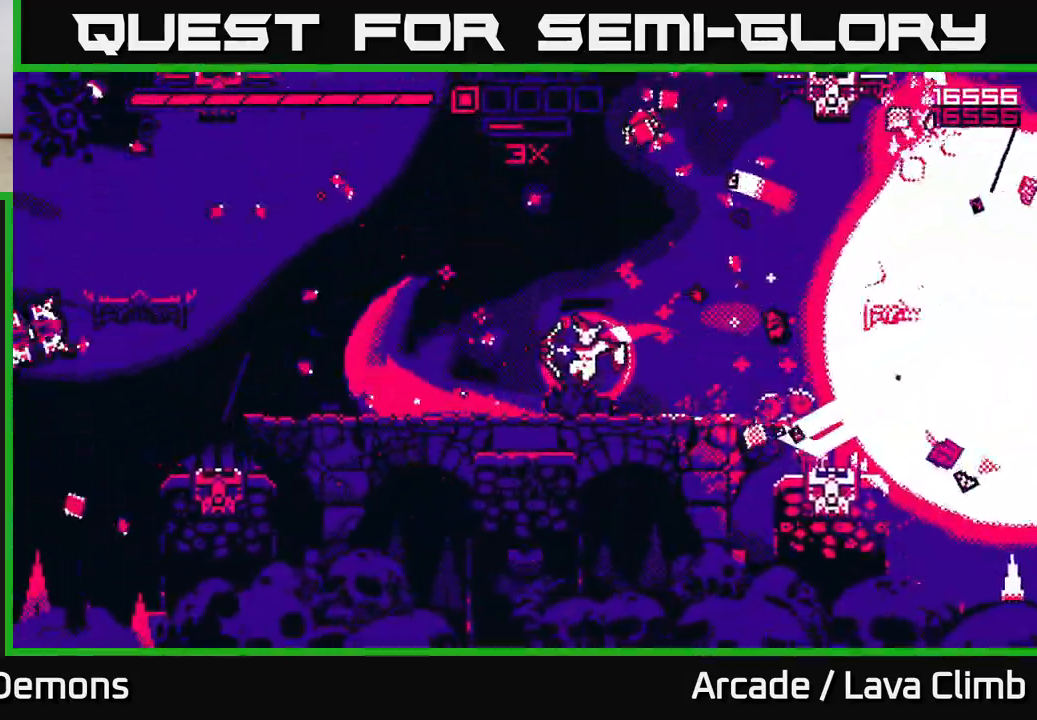
{"buttons": ["R2"], "left_stick": "up-left", "right_stick": "left", "events": []}
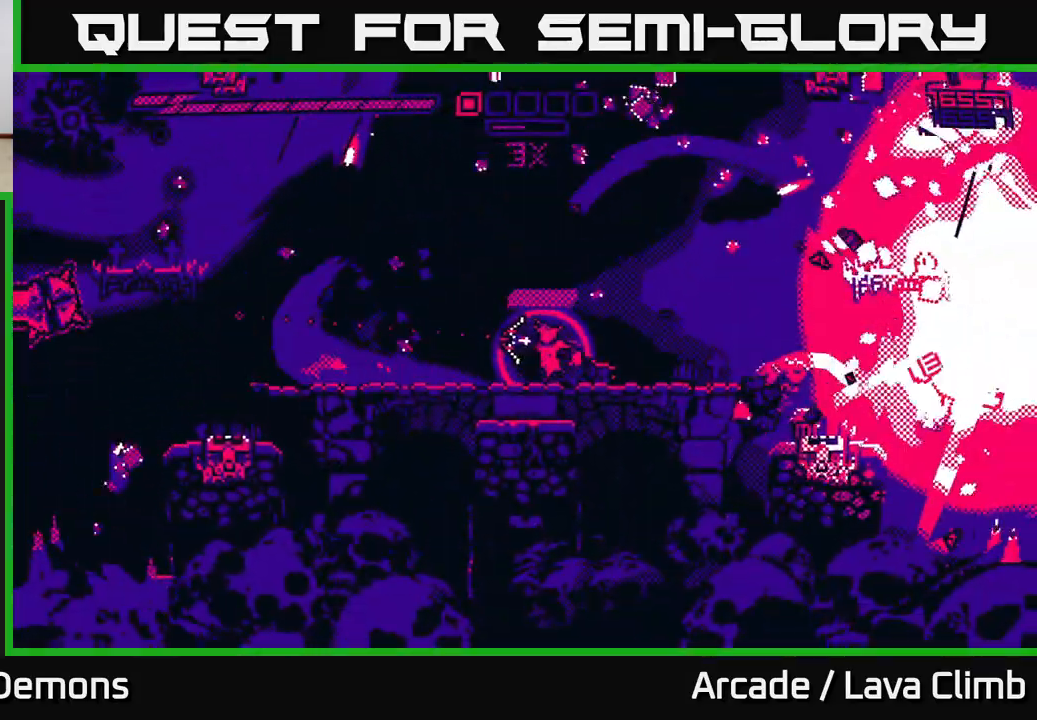
{"buttons": ["L2"], "left_stick": "up-left", "right_stick": "left", "events": [[250, "R2", "up"], [450, "L2", "down"]]}
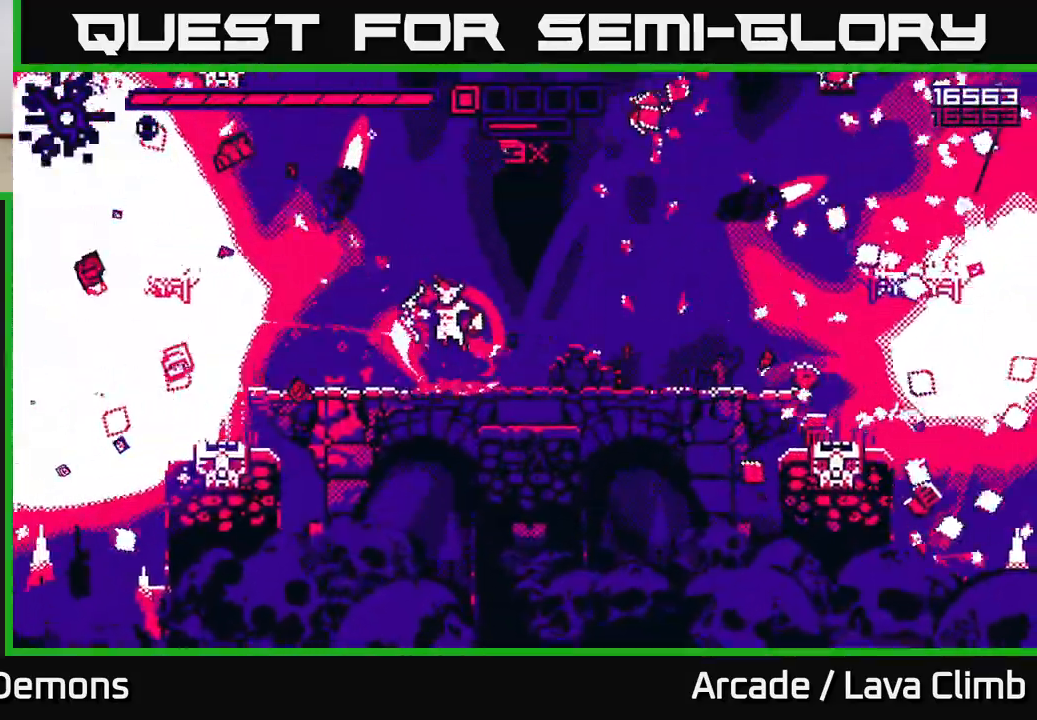
{"buttons": [], "left_stick": "up-right", "right_stick": "up-right", "events": [[100, "right_stick", "up-right"], [133, "L2", "up"], [483, "left_stick", "up-right"]]}
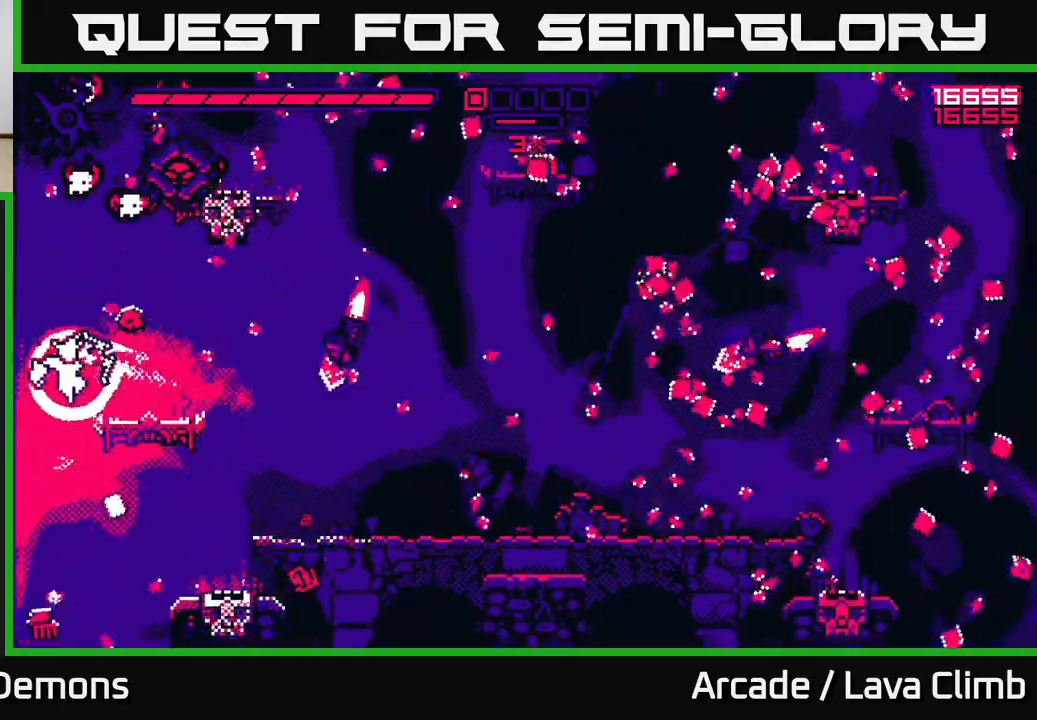
{"buttons": ["R2"], "left_stick": "up-left", "right_stick": "up", "events": [[50, "L2", "down"], [67, "R2", "down"], [167, "left_stick", "up-left"], [383, "L2", "up"], [500, "right_stick", "up"]]}
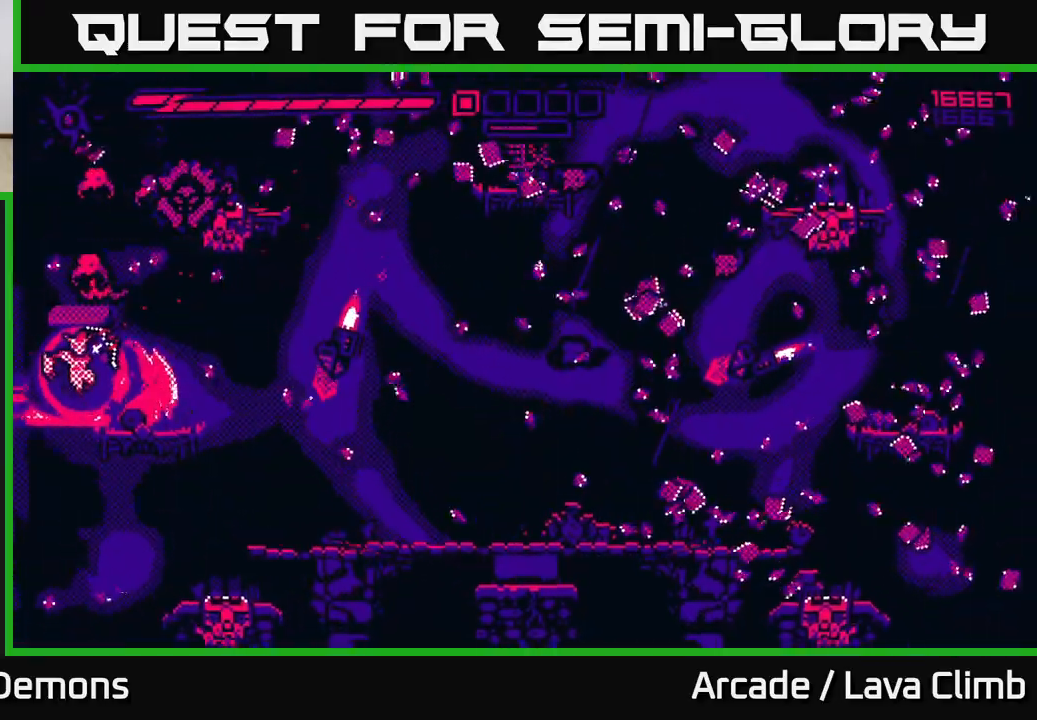
{"buttons": ["L2"], "left_stick": "up-left", "right_stick": "up-right", "events": [[333, "R2", "up"], [333, "right_stick", "up-right"], [450, "L2", "down"]]}
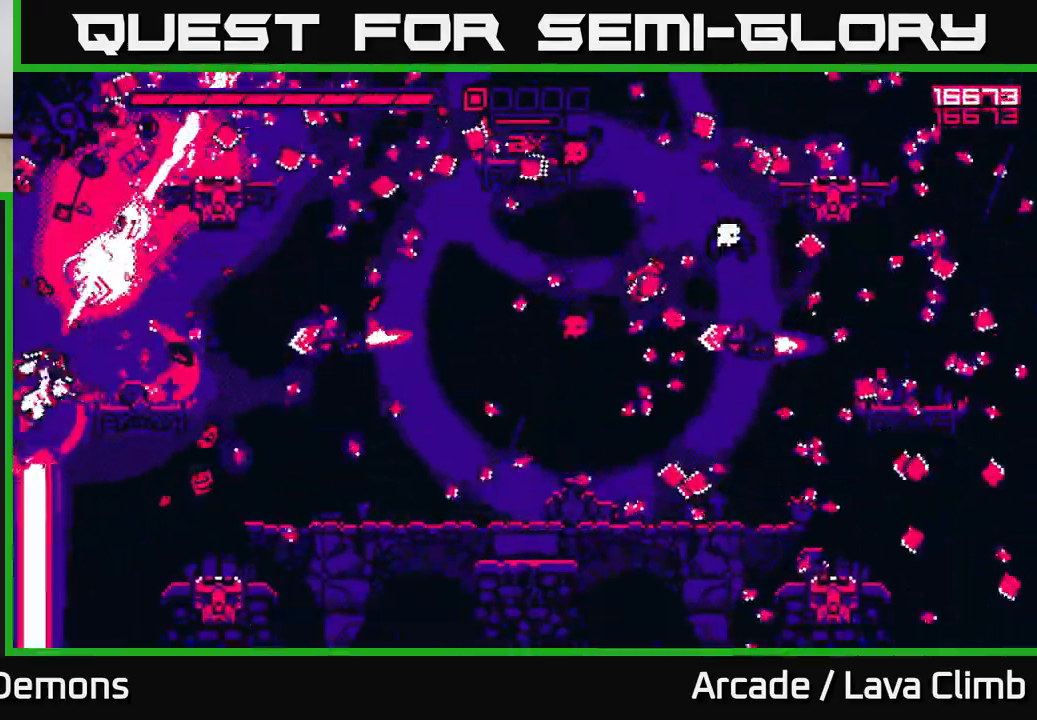
{"buttons": ["R2"], "left_stick": "right", "right_stick": "right", "events": [[33, "left_stick", "up"], [50, "R2", "down"], [133, "L2", "up"], [233, "left_stick", "up-right"], [333, "left_stick", "right"], [350, "right_stick", "right"]]}
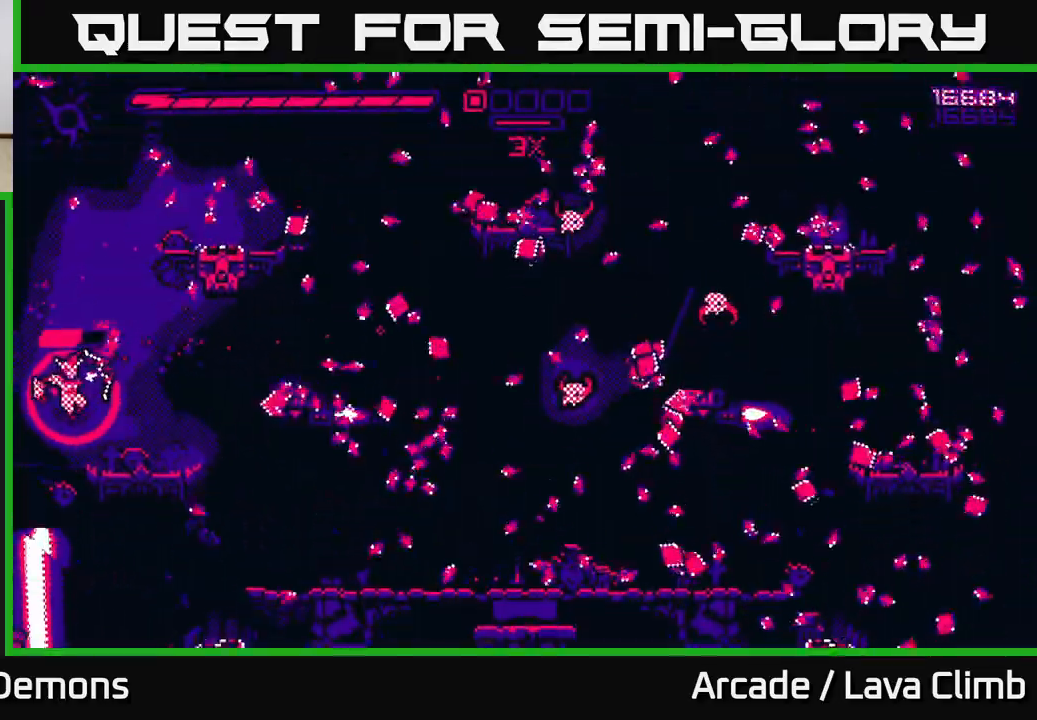
{"buttons": ["R2"], "left_stick": "right", "right_stick": "right", "events": []}
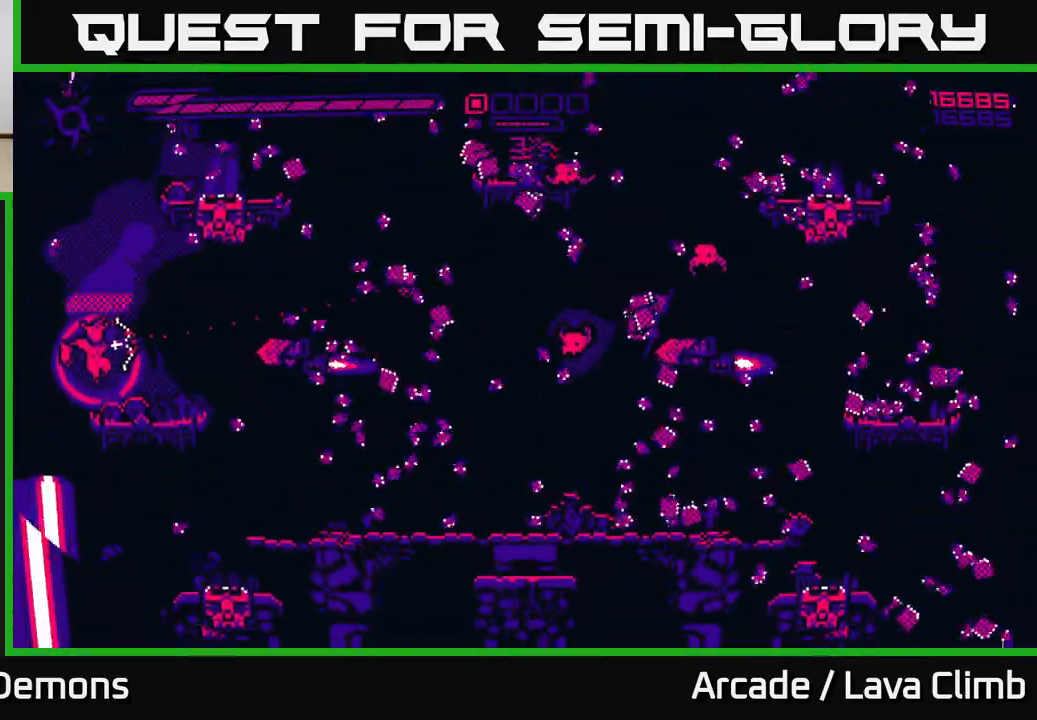
{"buttons": [], "left_stick": "right", "right_stick": "right", "events": [[433, "R2", "up"]]}
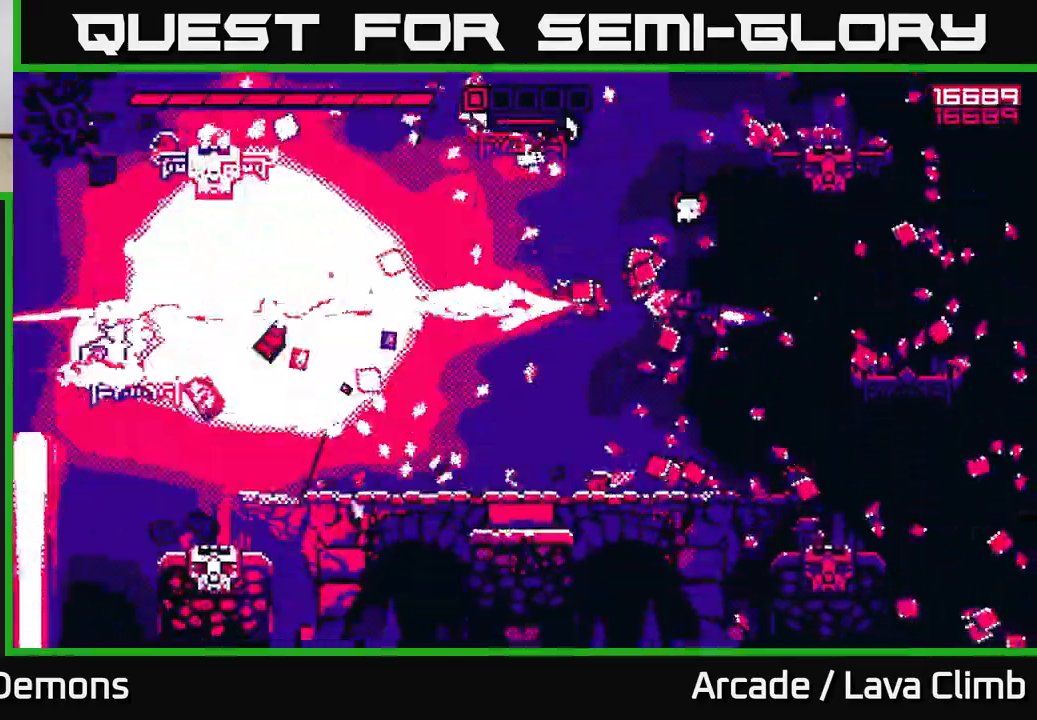
{"buttons": ["R2"], "left_stick": "right", "right_stick": "right", "events": [[50, "L2", "down"], [200, "L2", "up"], [233, "R2", "down"]]}
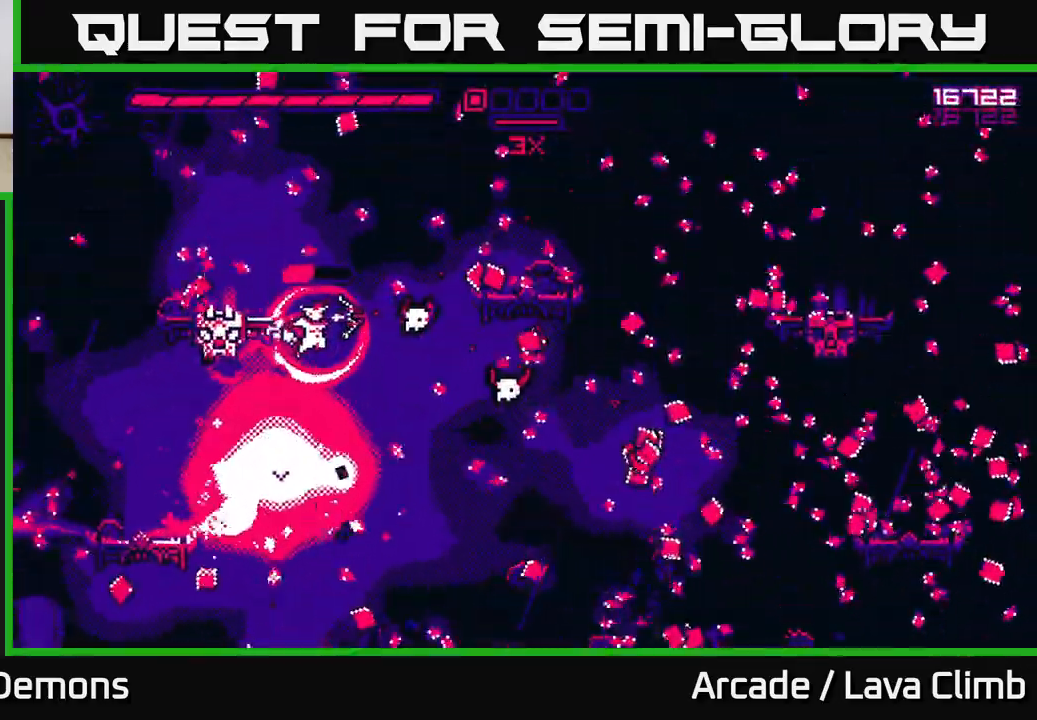
{"buttons": [], "left_stick": "right", "right_stick": "down-right", "events": [[50, "left_stick", "center"], [233, "right_stick", "down-right"], [500, "R2", "up"], [500, "left_stick", "right"]]}